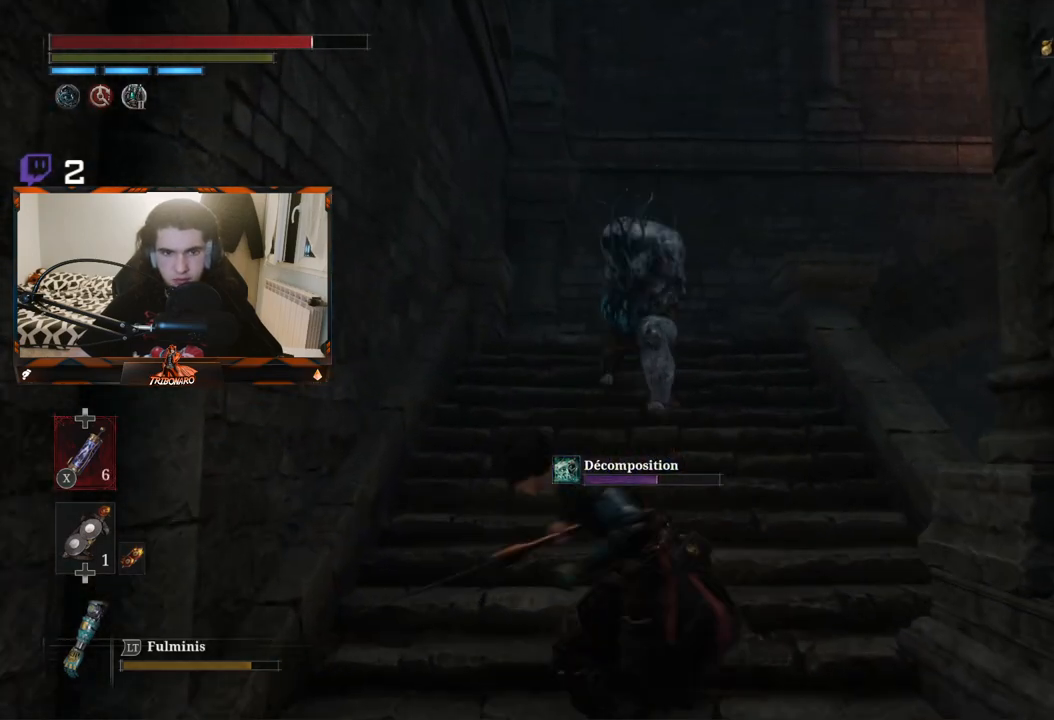
Gameplay with a controller (Xbox layout); each line is a JSON object with the inputs held at the frame after it. "events" lists button and stick changes between this image and that frame as [ms after this image, input, new state], when the widget could be followed in between.
{"buttons": ["R2"], "left_stick": "up", "right_stick": "center", "events": []}
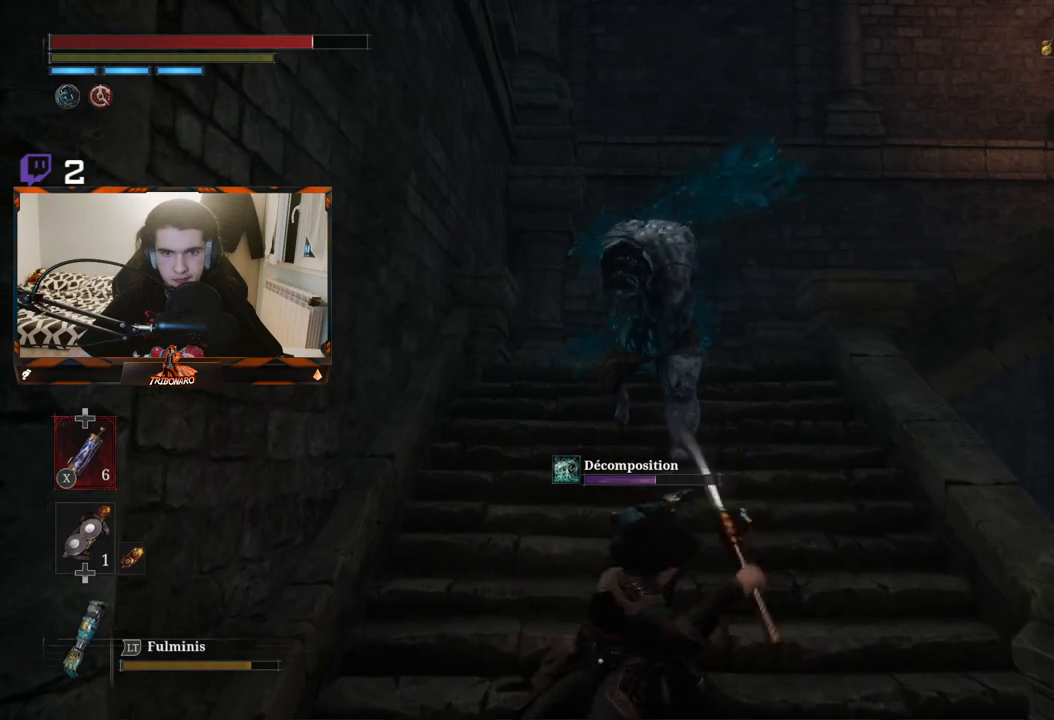
{"buttons": [], "left_stick": "center", "right_stick": "center", "events": [[417, "left_stick", "center"], [483, "R2", "up"]]}
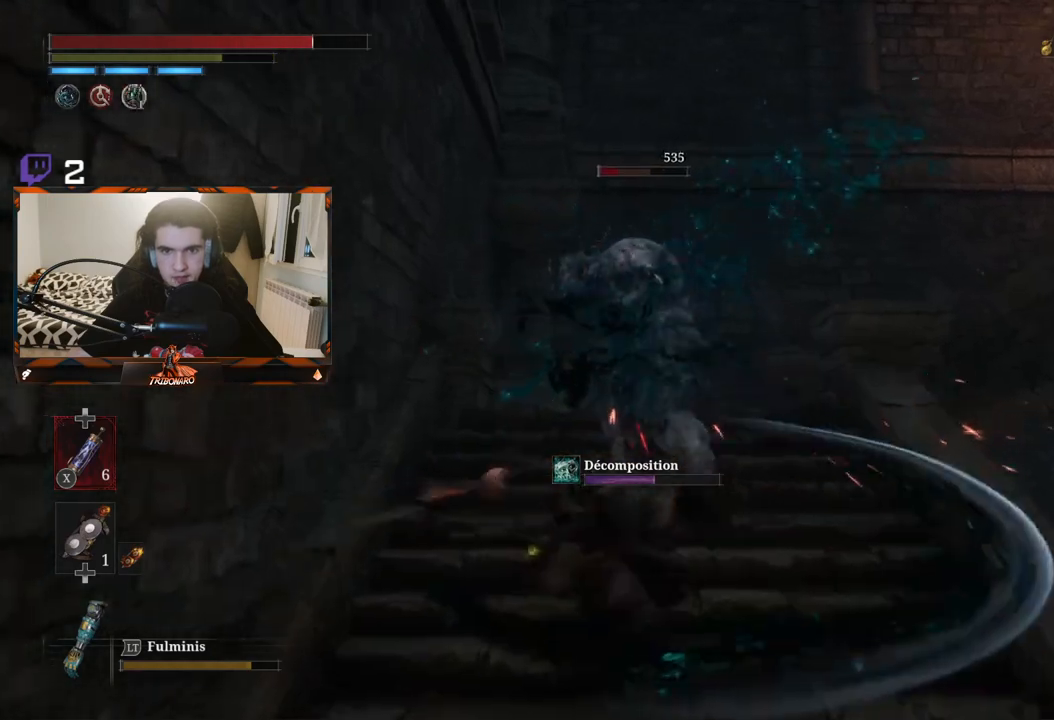
{"buttons": [], "left_stick": "center", "right_stick": "center", "events": [[217, "R1", "down"], [300, "R1", "up"], [367, "R1", "down"], [450, "R1", "up"]]}
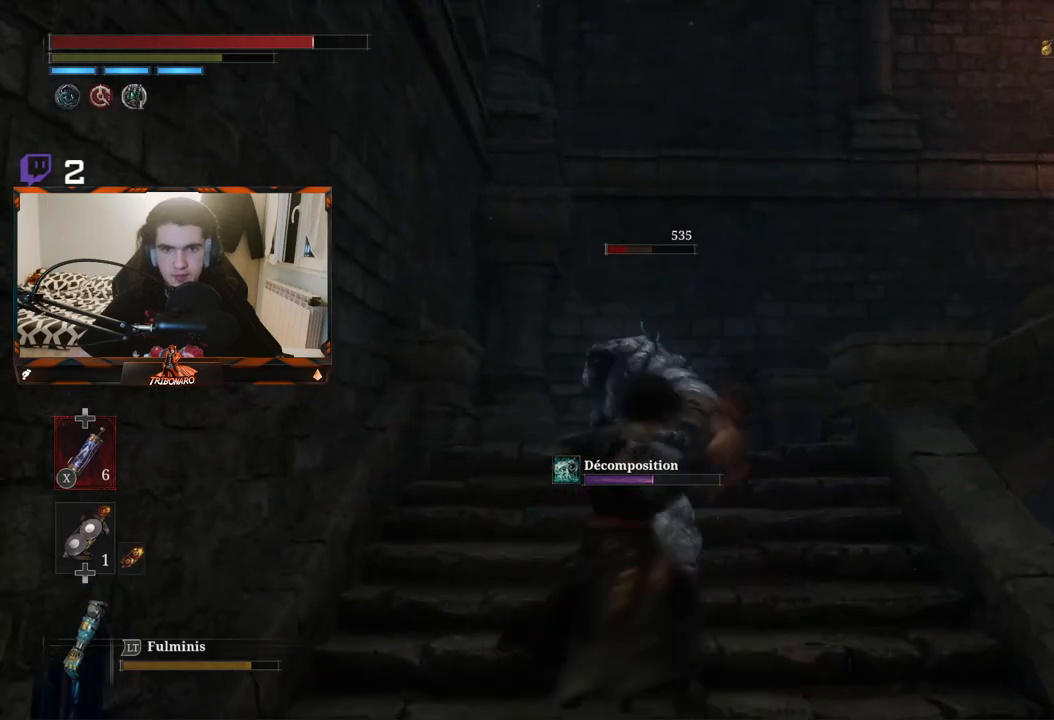
{"buttons": [], "left_stick": "center", "right_stick": "center", "events": [[17, "R1", "down"], [100, "R1", "up"]]}
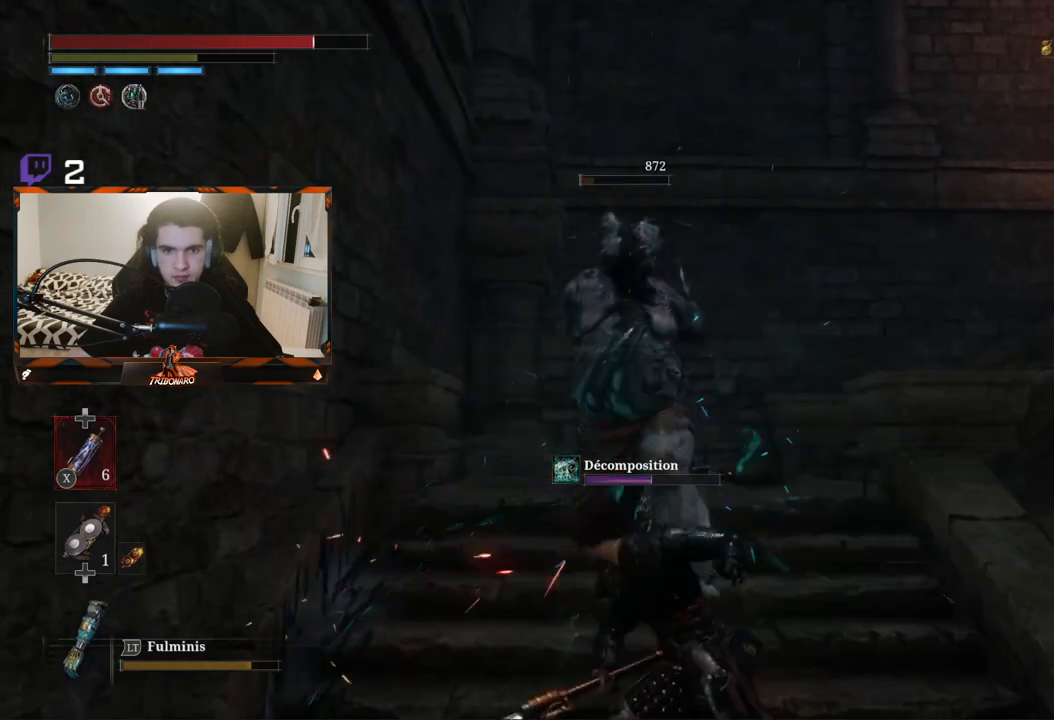
{"buttons": [], "left_stick": "center", "right_stick": "center", "events": [[33, "R1", "down"], [150, "R1", "up"], [217, "R1", "down"], [300, "R1", "up"]]}
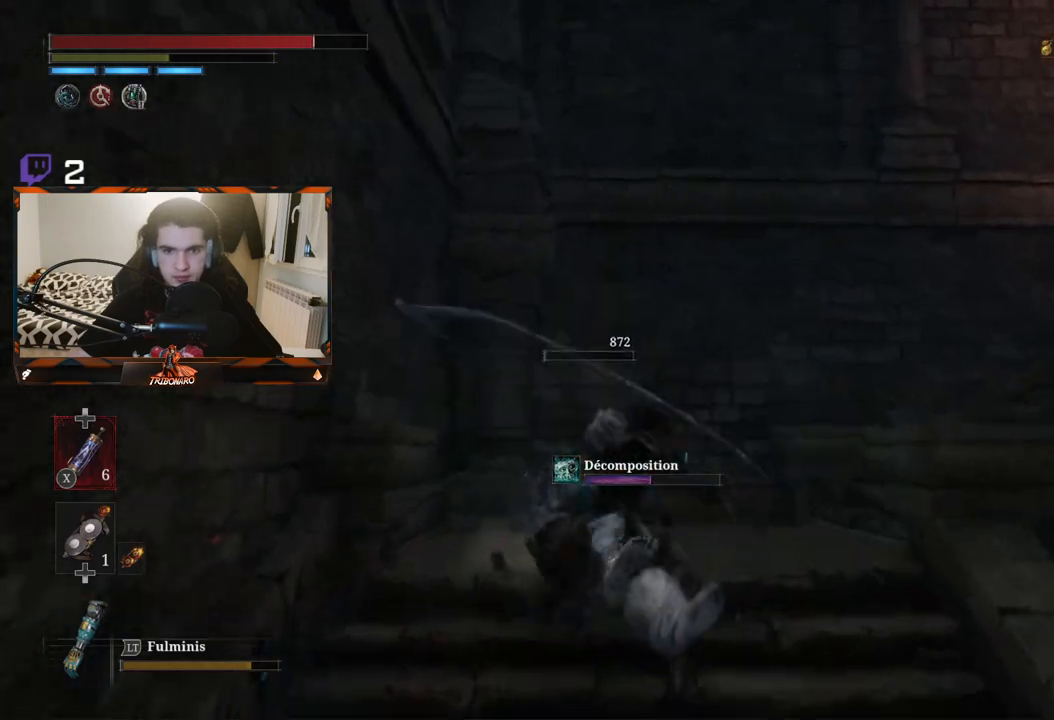
{"buttons": [], "left_stick": "up", "right_stick": "right", "events": [[283, "left_stick", "up"], [283, "right_stick", "right"]]}
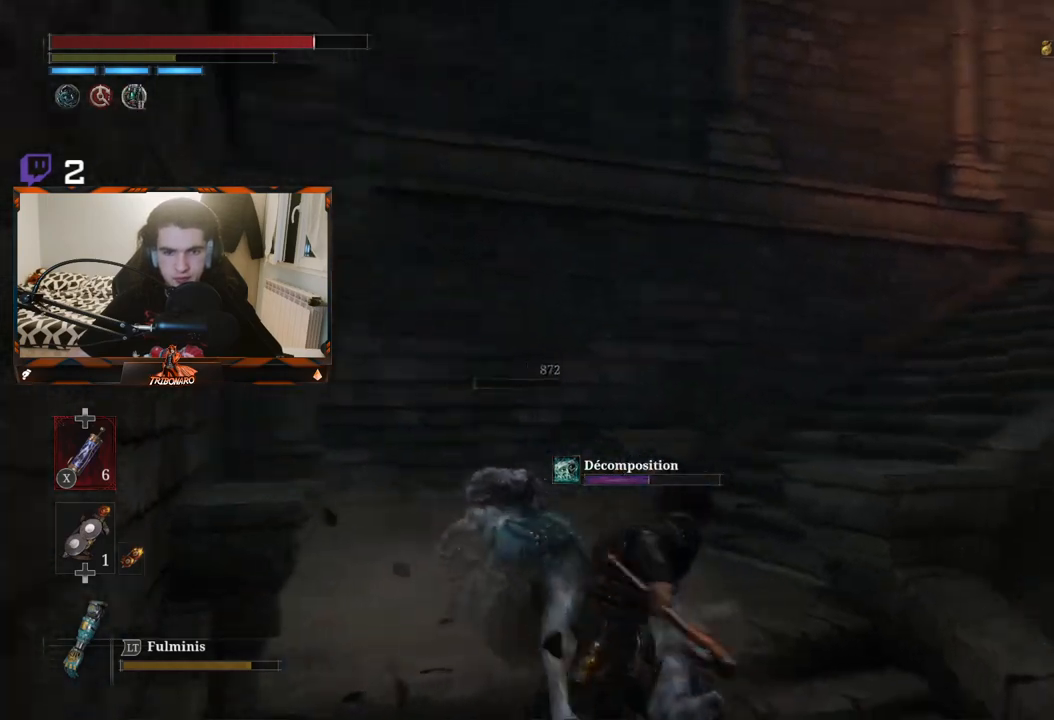
{"buttons": [], "left_stick": "up", "right_stick": "center", "events": [[33, "right_stick", "center"]]}
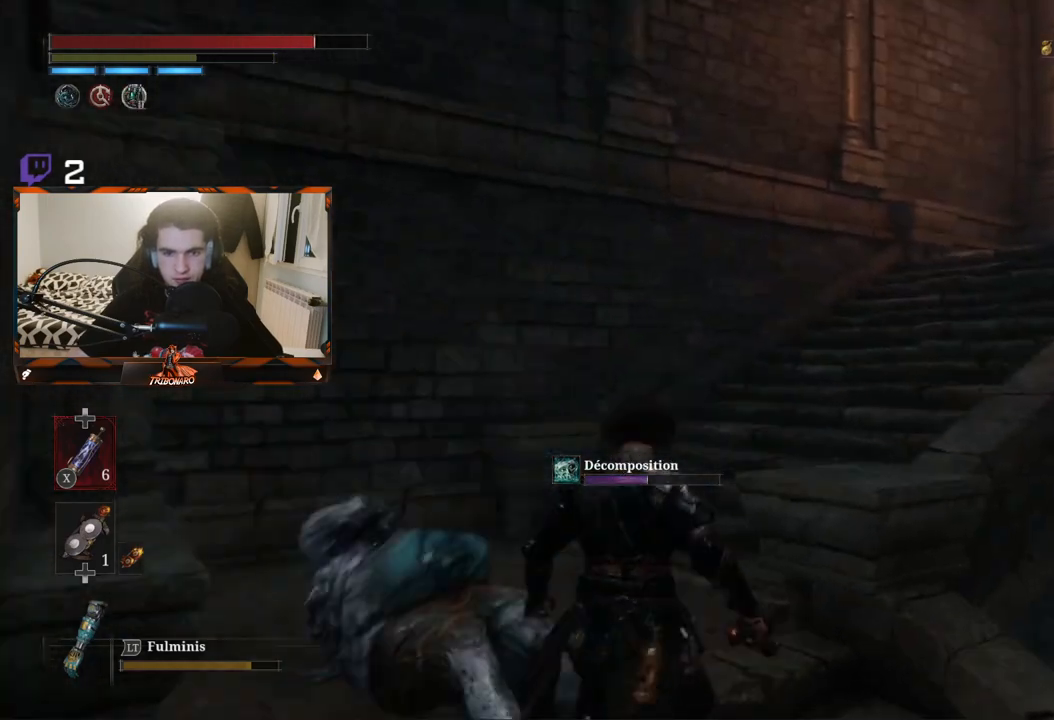
{"buttons": [], "left_stick": "up", "right_stick": "right", "events": [[450, "right_stick", "right"]]}
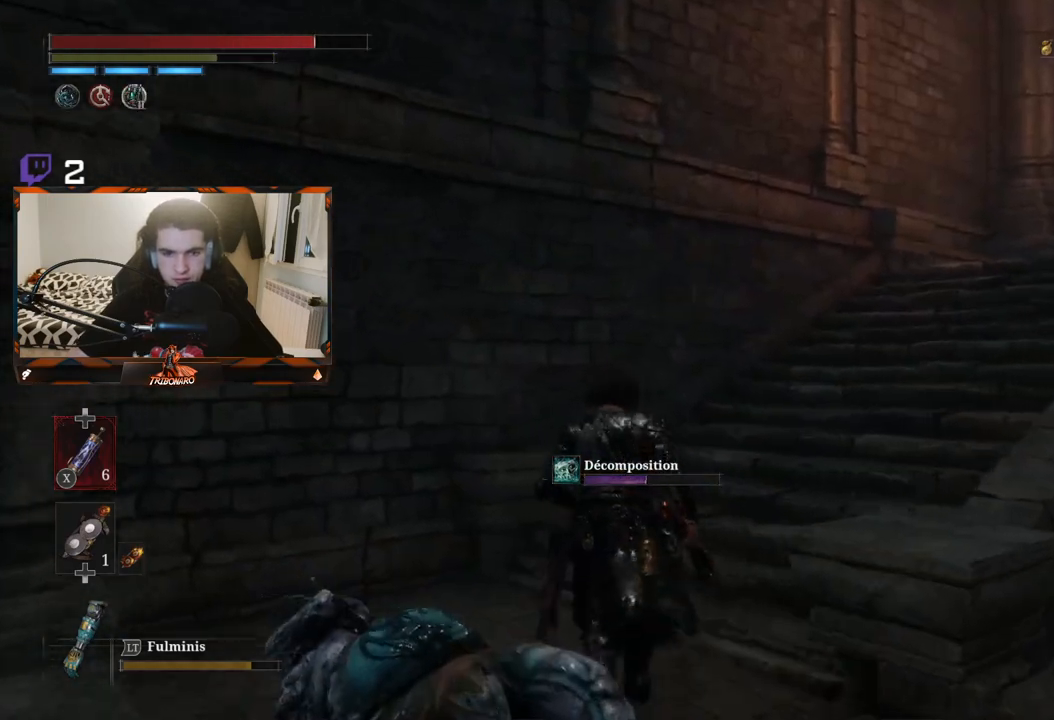
{"buttons": [], "left_stick": "up", "right_stick": "center", "events": [[283, "right_stick", "center"]]}
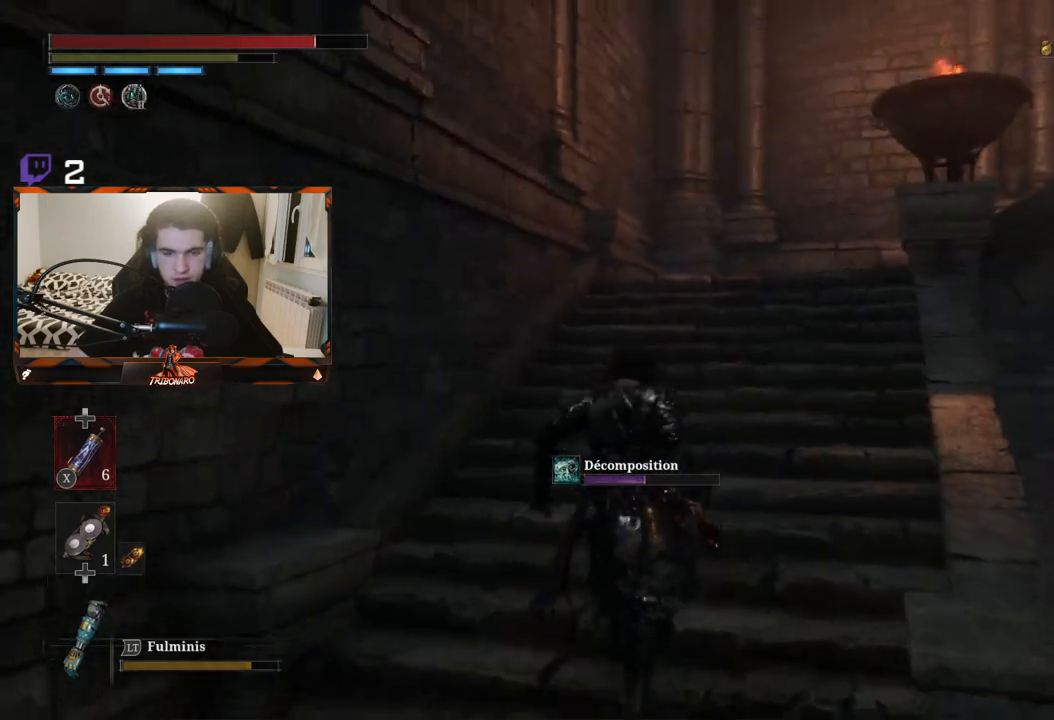
{"buttons": [], "left_stick": "up", "right_stick": "center", "events": [[233, "right_stick", "right"], [400, "right_stick", "center"]]}
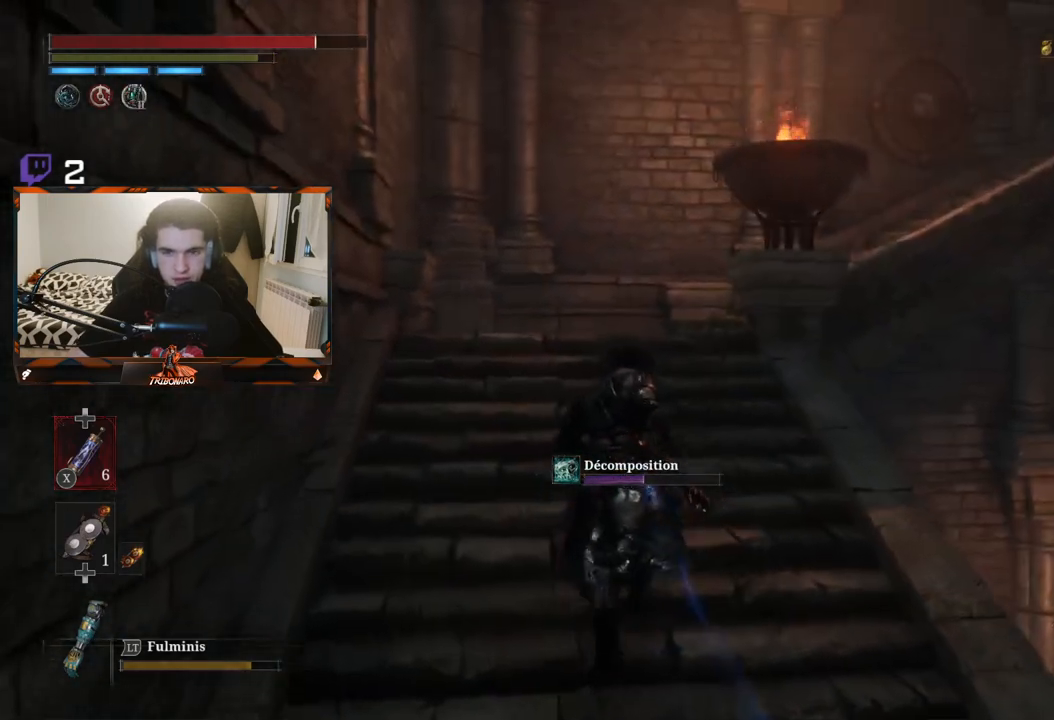
{"buttons": [], "left_stick": "up", "right_stick": "right", "events": [[400, "right_stick", "right"]]}
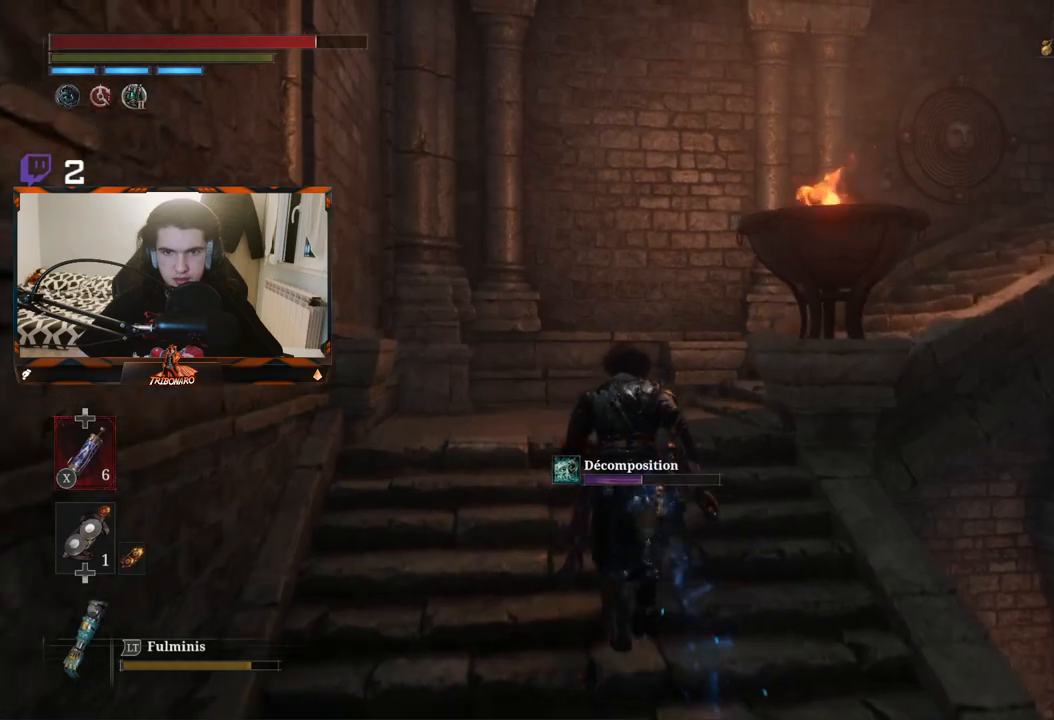
{"buttons": [], "left_stick": "up", "right_stick": "right", "events": []}
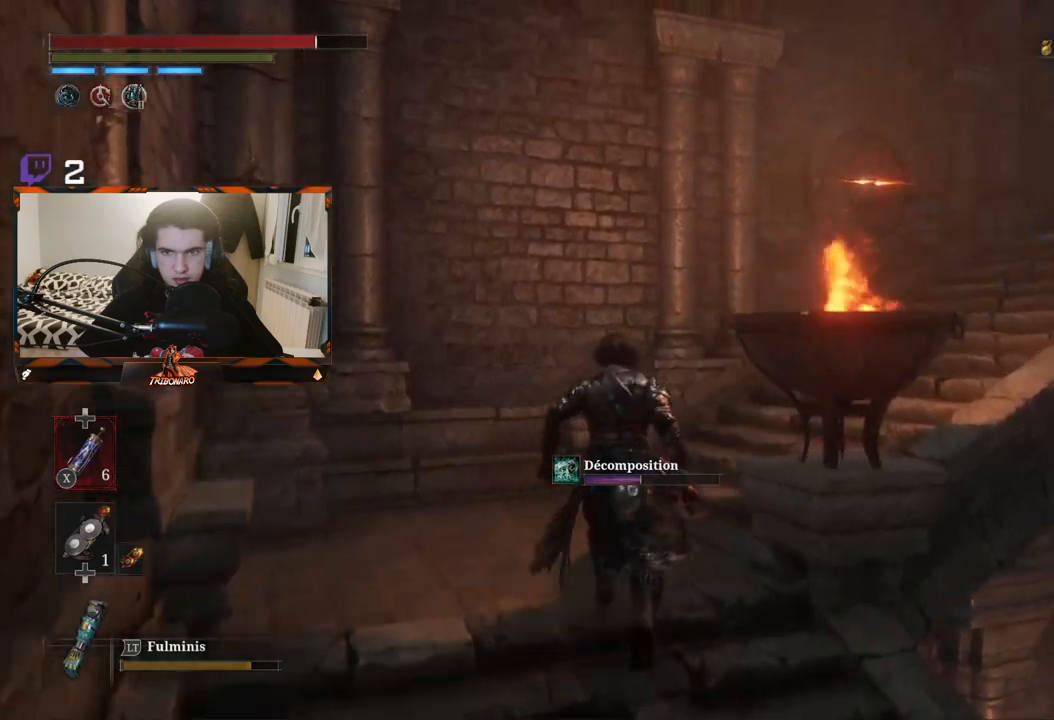
{"buttons": [], "left_stick": "up", "right_stick": "right", "events": [[233, "right_stick", "center"], [433, "right_stick", "right"]]}
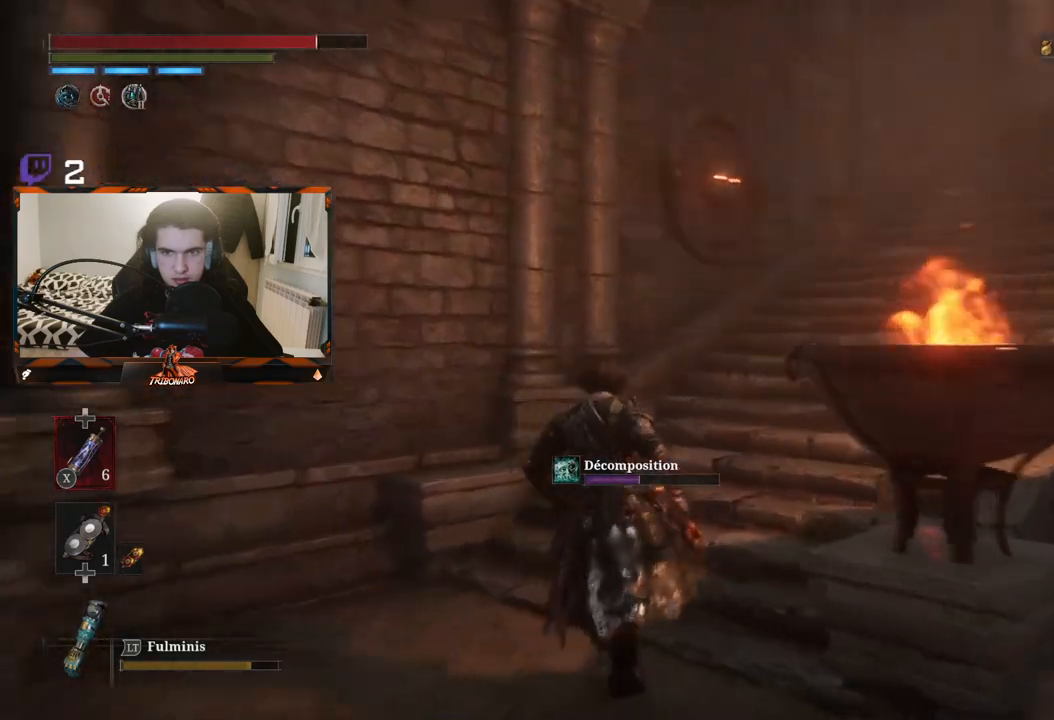
{"buttons": [], "left_stick": "center", "right_stick": "center", "events": [[200, "right_stick", "center"], [417, "left_stick", "center"]]}
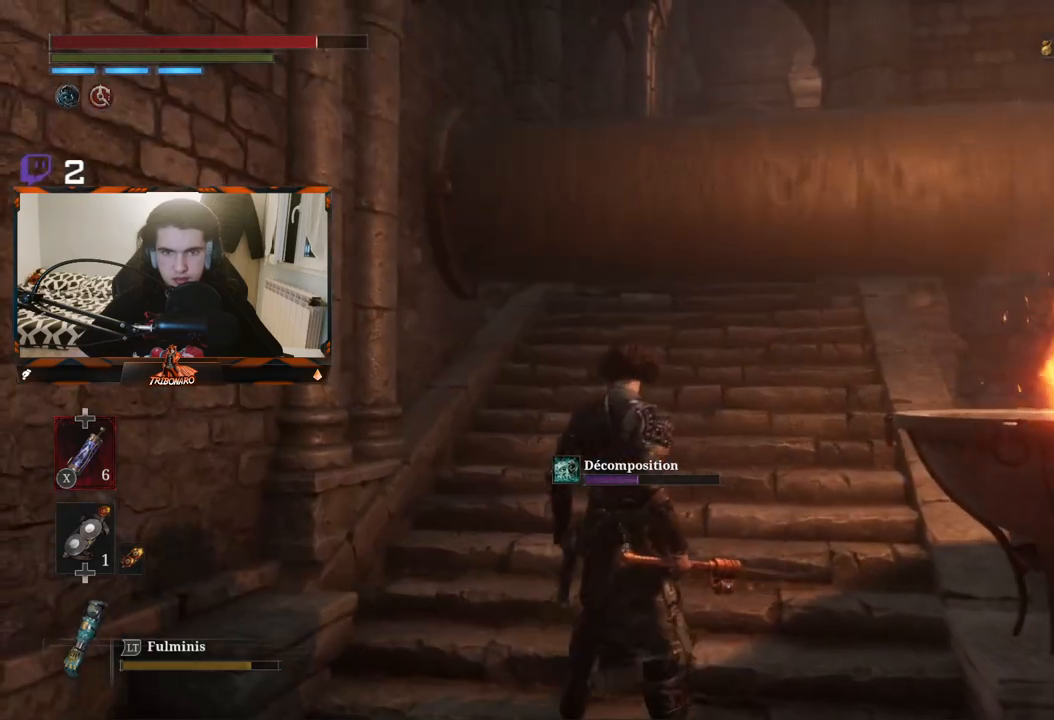
{"buttons": [], "left_stick": "center", "right_stick": "center", "events": []}
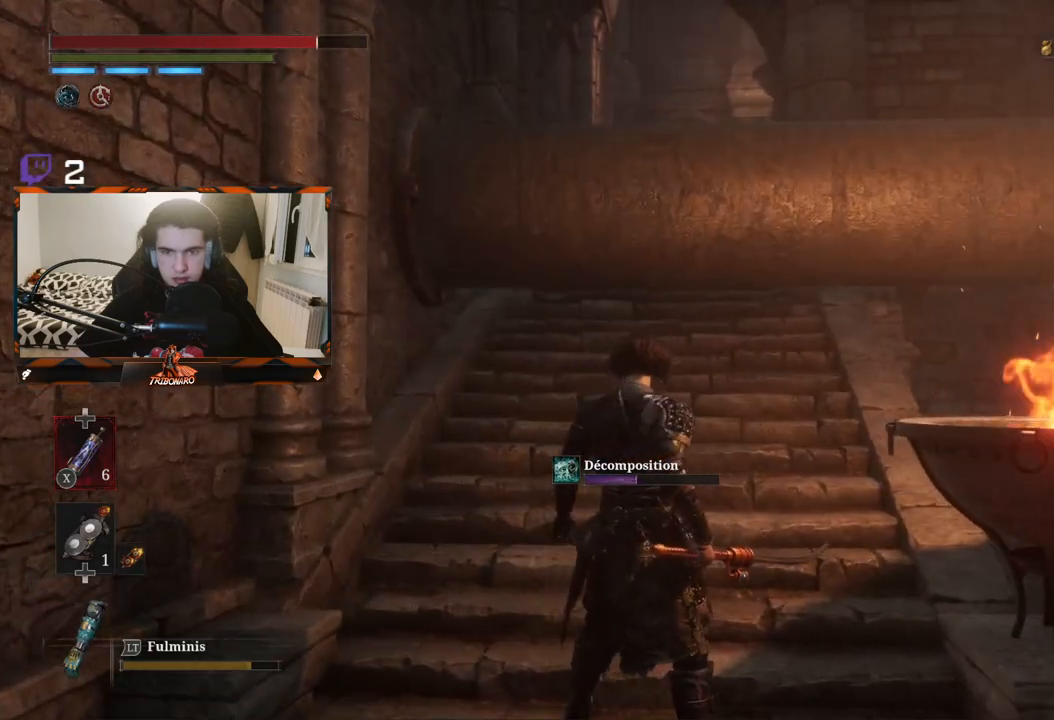
{"buttons": [], "left_stick": "up", "right_stick": "center", "events": [[33, "left_stick", "up"]]}
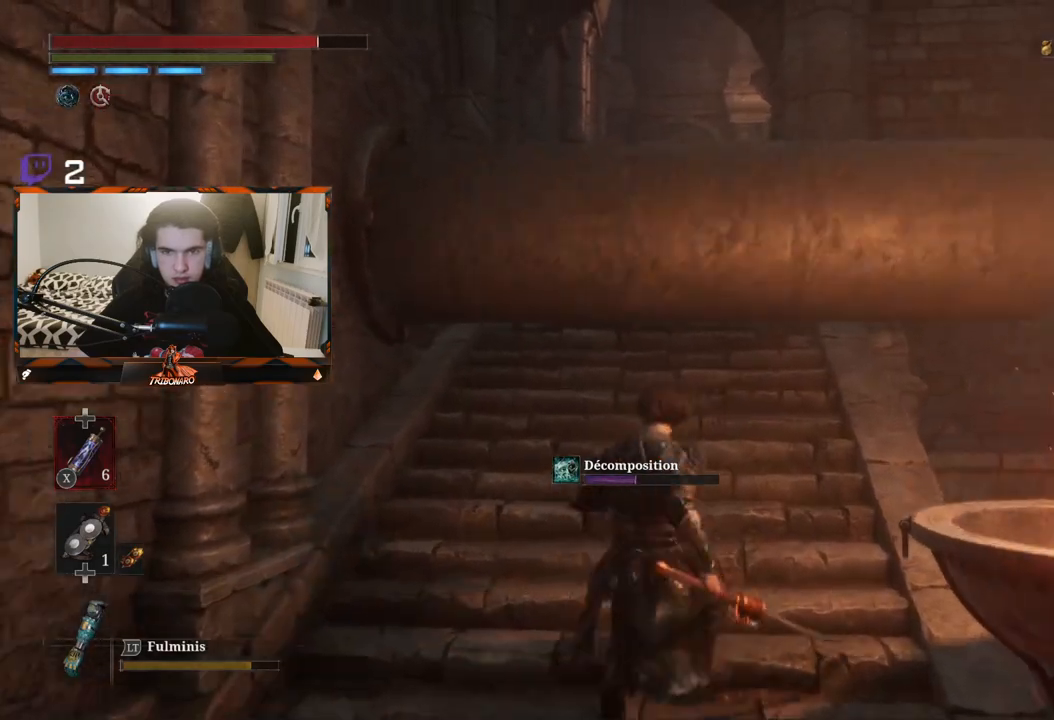
{"buttons": [], "left_stick": "right", "right_stick": "center", "events": [[267, "left_stick", "up-right"], [367, "left_stick", "center"], [450, "left_stick", "right"]]}
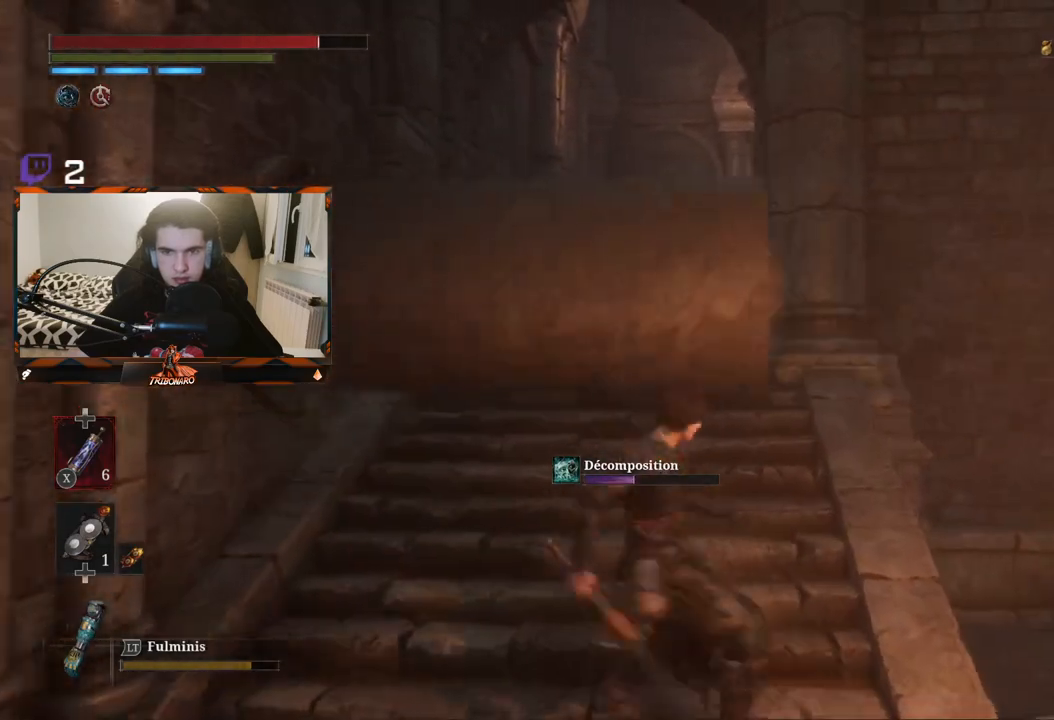
{"buttons": [], "left_stick": "up", "right_stick": "center", "events": [[83, "left_stick", "up"]]}
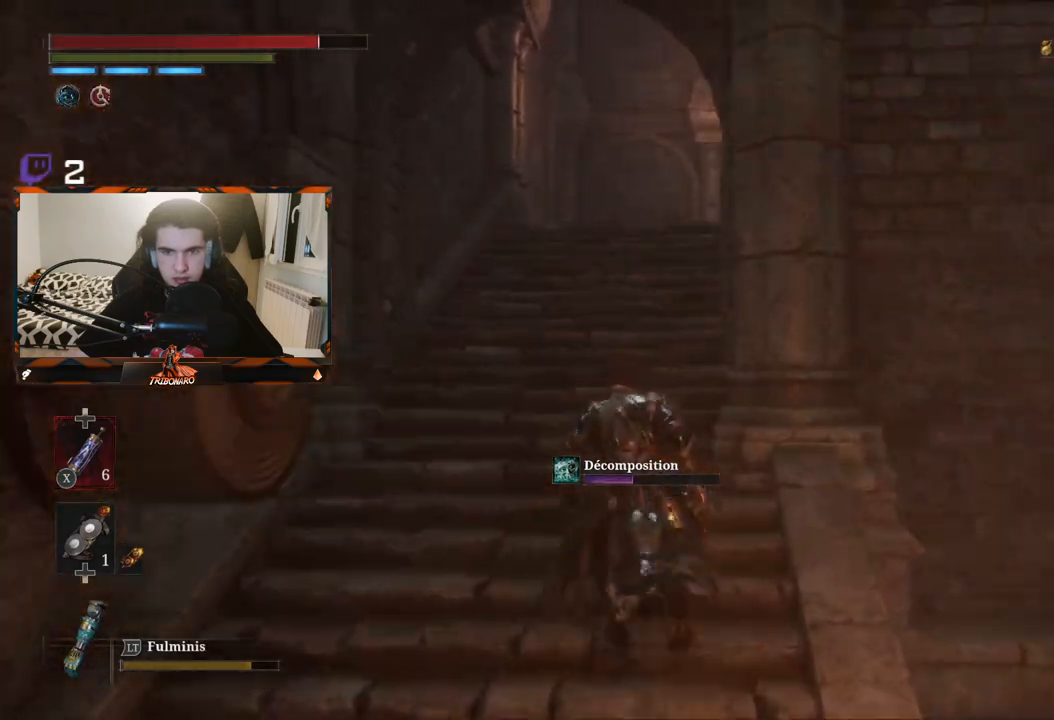
{"buttons": [], "left_stick": "up", "right_stick": "center", "events": []}
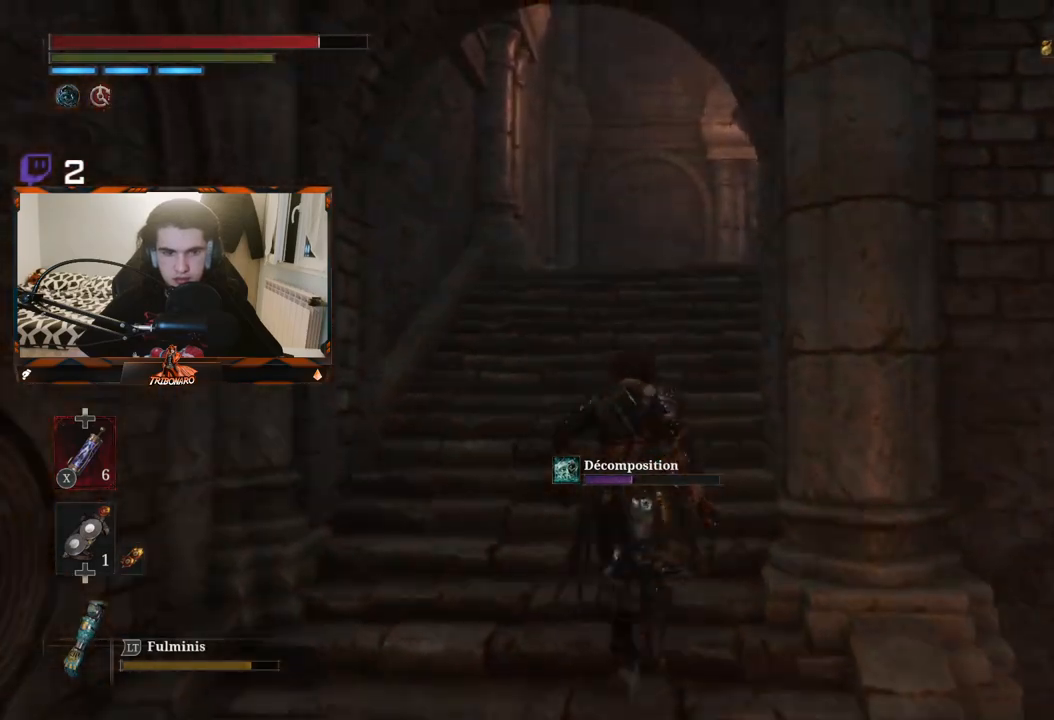
{"buttons": [], "left_stick": "up", "right_stick": "center", "events": []}
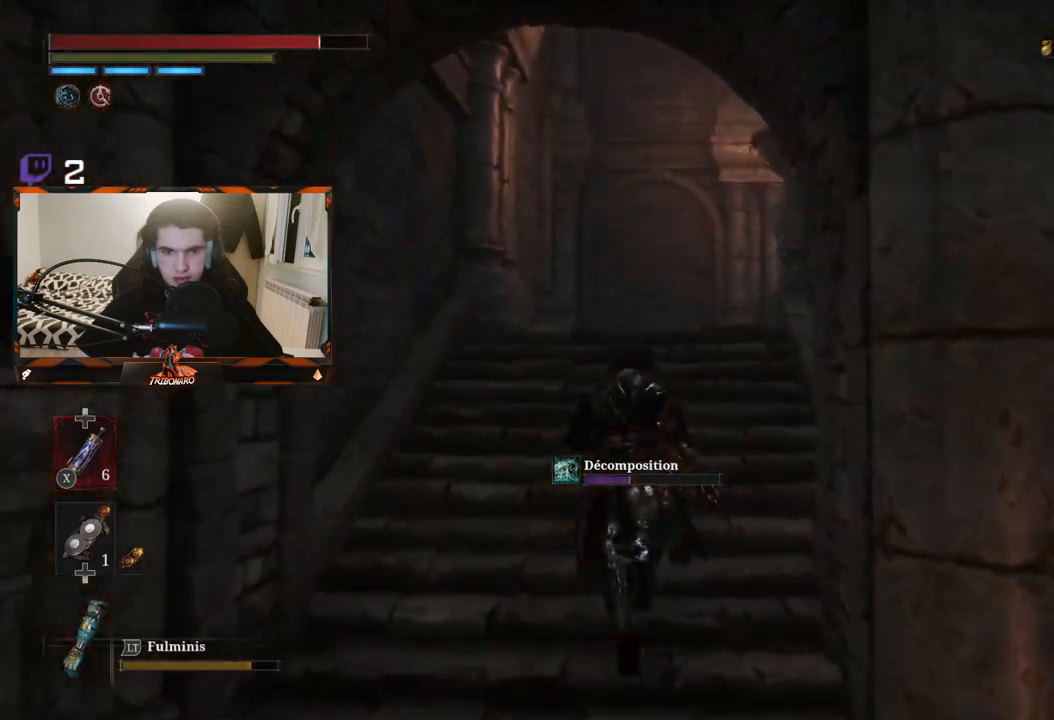
{"buttons": [], "left_stick": "up", "right_stick": "right", "events": [[433, "right_stick", "right"]]}
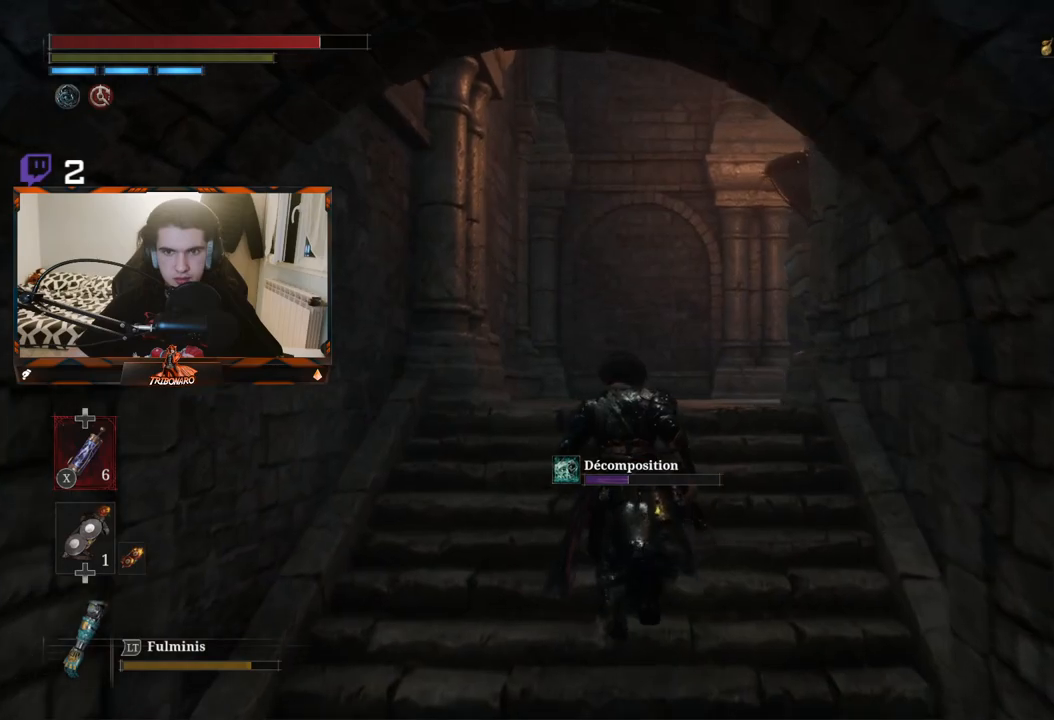
{"buttons": [], "left_stick": "up", "right_stick": "right", "events": []}
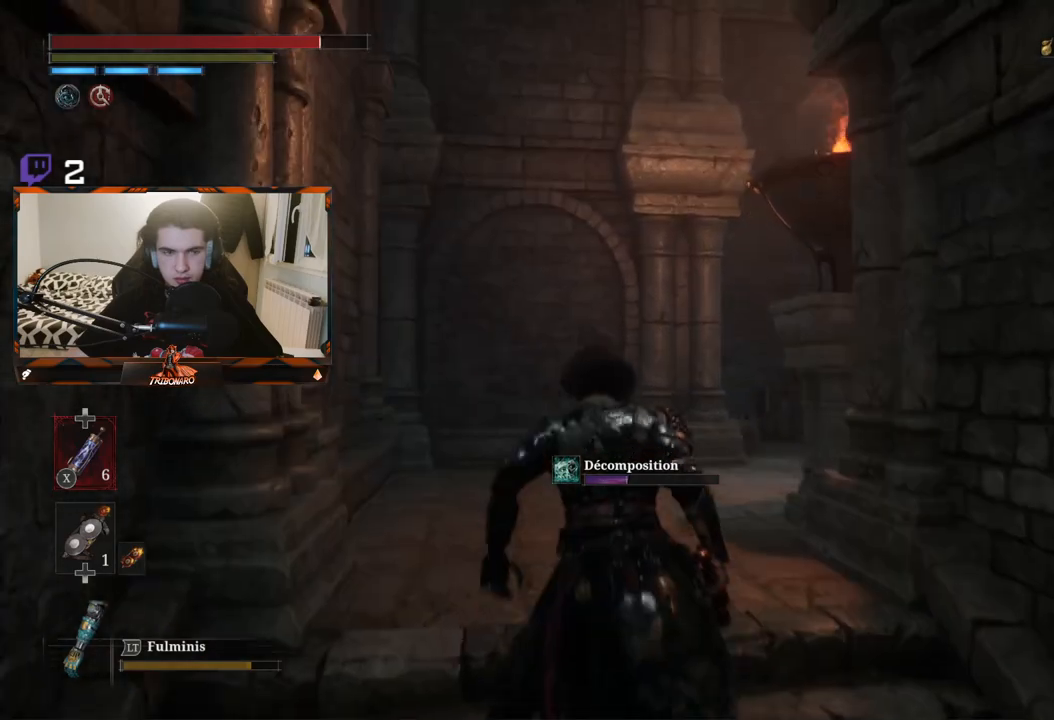
{"buttons": [], "left_stick": "up", "right_stick": "right", "events": []}
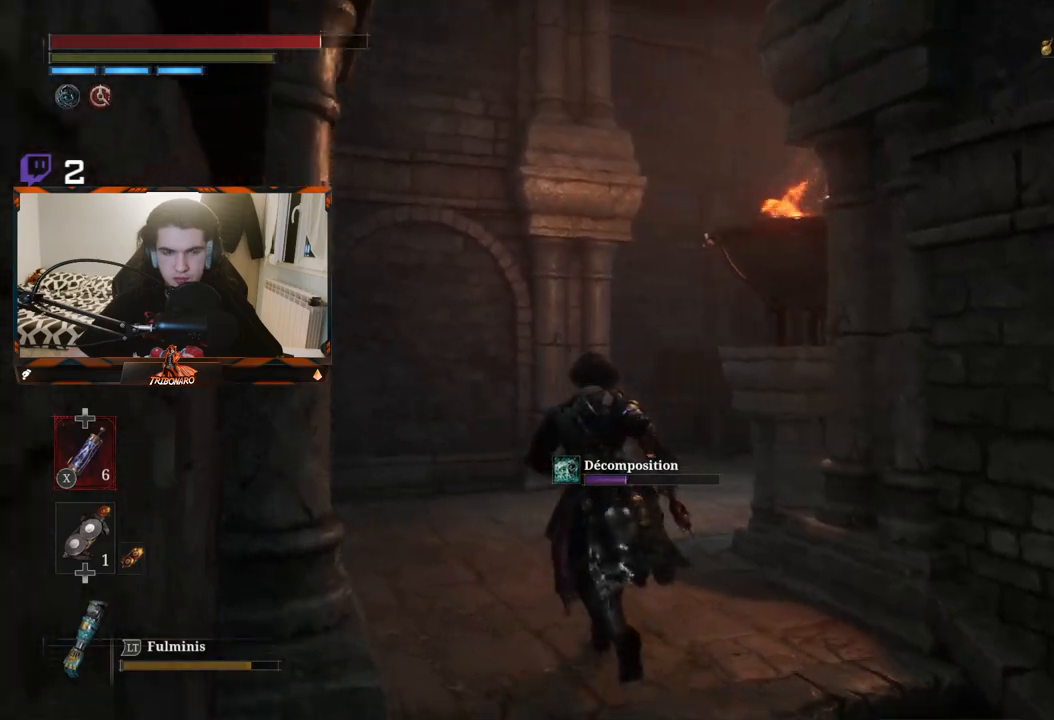
{"buttons": [], "left_stick": "up", "right_stick": "right", "events": []}
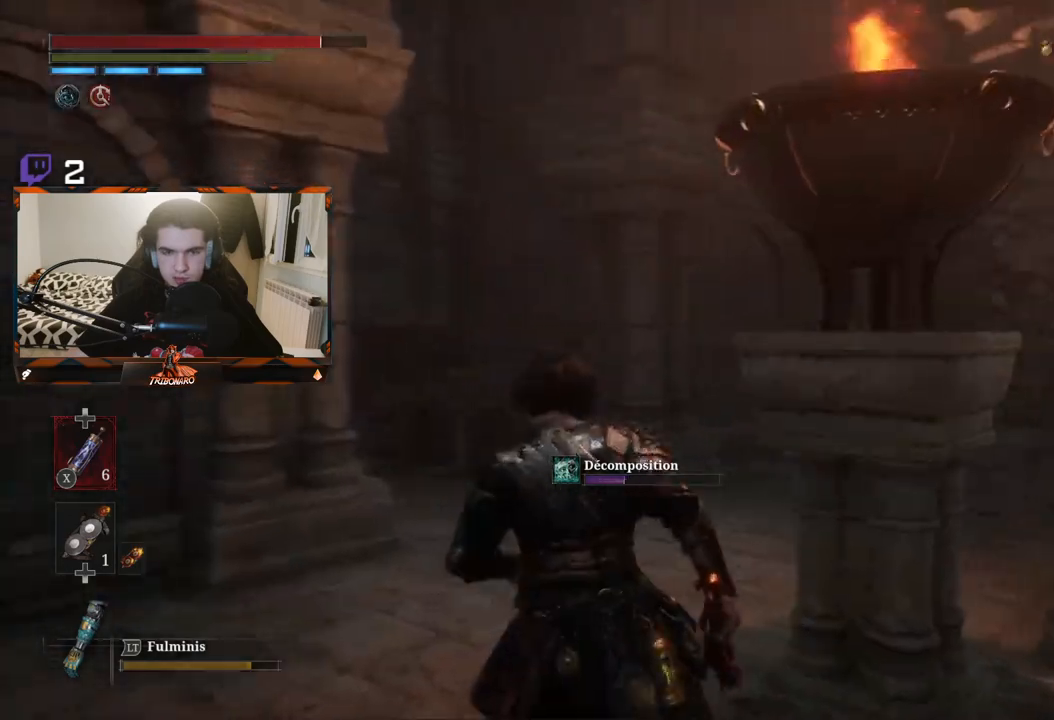
{"buttons": [], "left_stick": "up", "right_stick": "down-right", "events": [[250, "right_stick", "down-right"]]}
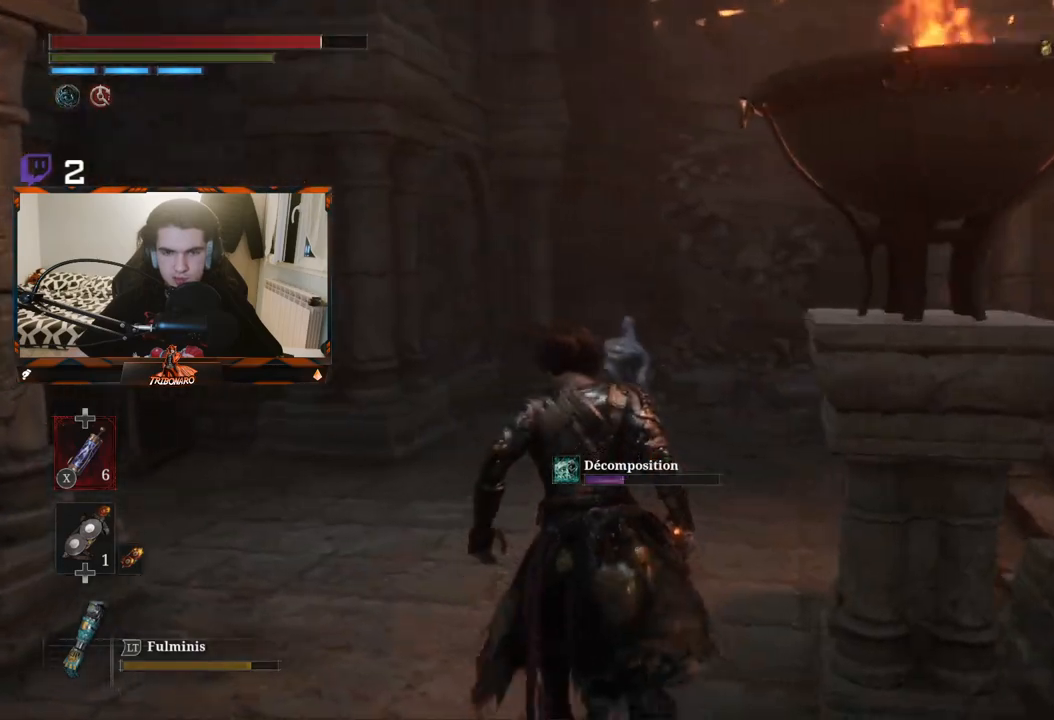
{"buttons": [], "left_stick": "up", "right_stick": "center", "events": [[217, "right_stick", "center"]]}
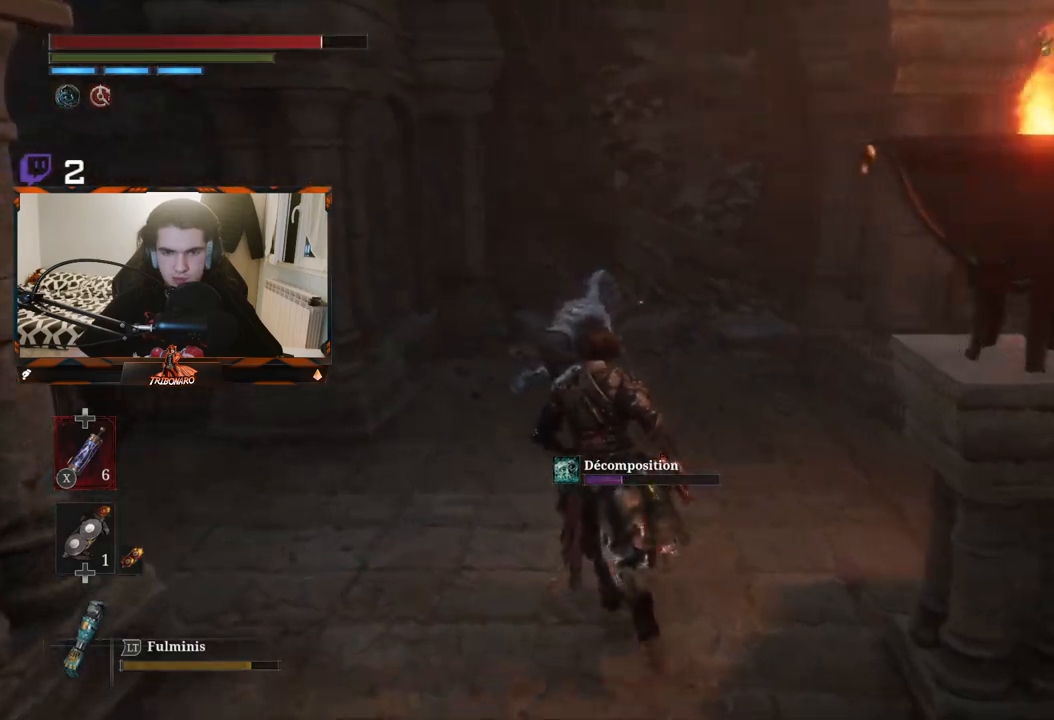
{"buttons": [], "left_stick": "up", "right_stick": "center", "events": []}
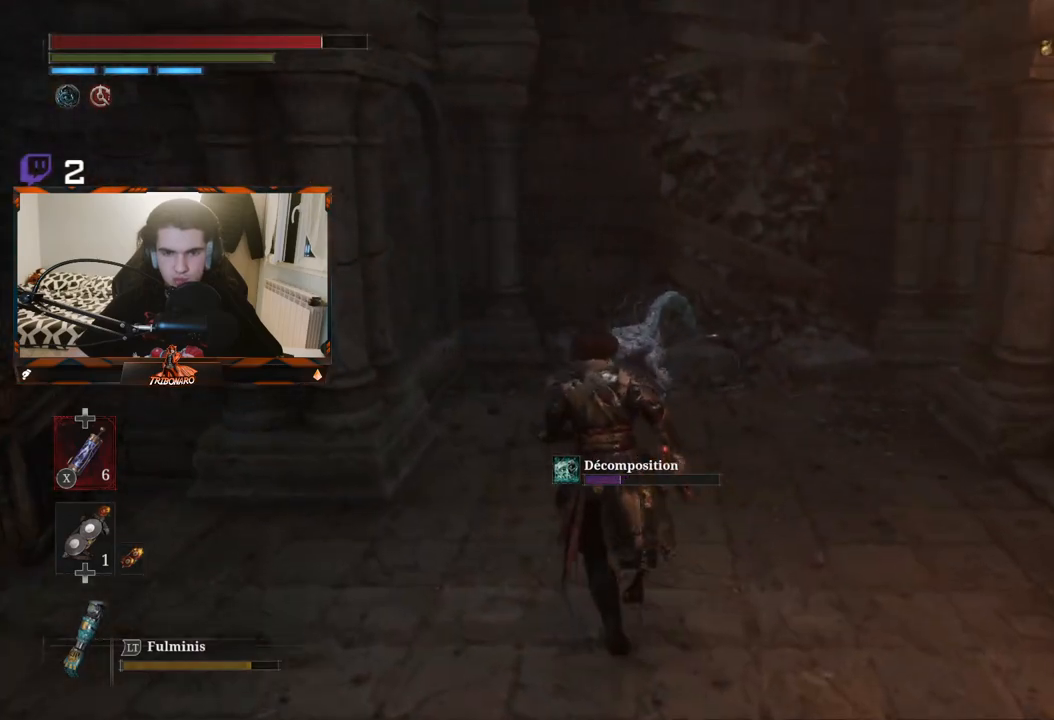
{"buttons": [], "left_stick": "up", "right_stick": "center", "events": []}
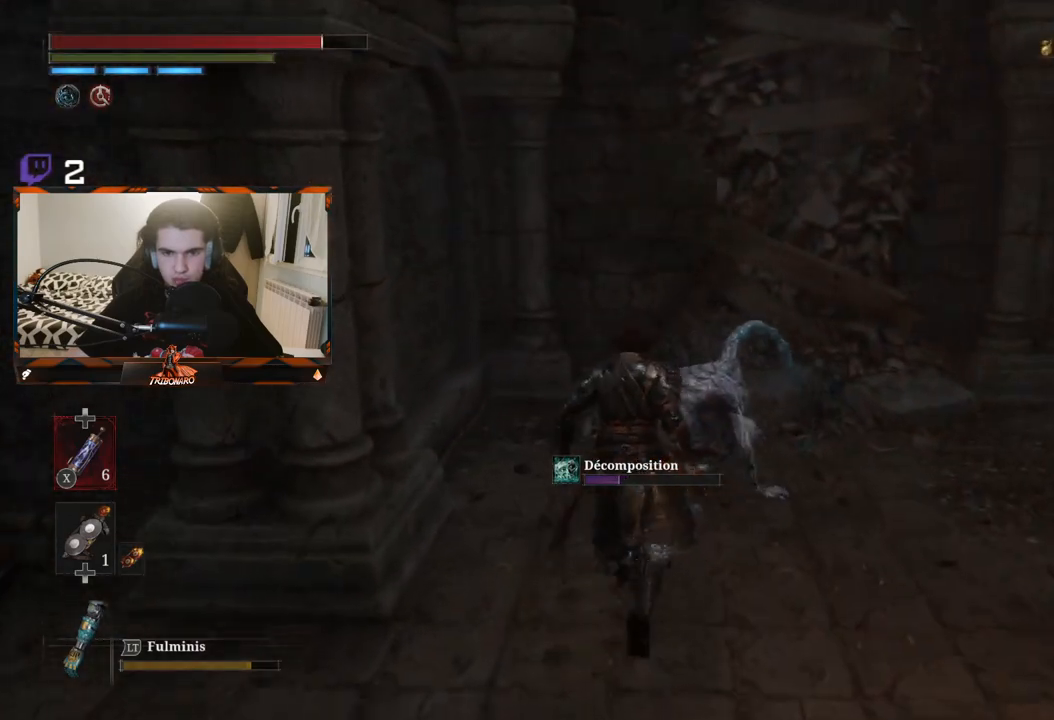
{"buttons": ["R1"], "left_stick": "center", "right_stick": "center", "events": [[383, "R1", "down"], [500, "left_stick", "center"]]}